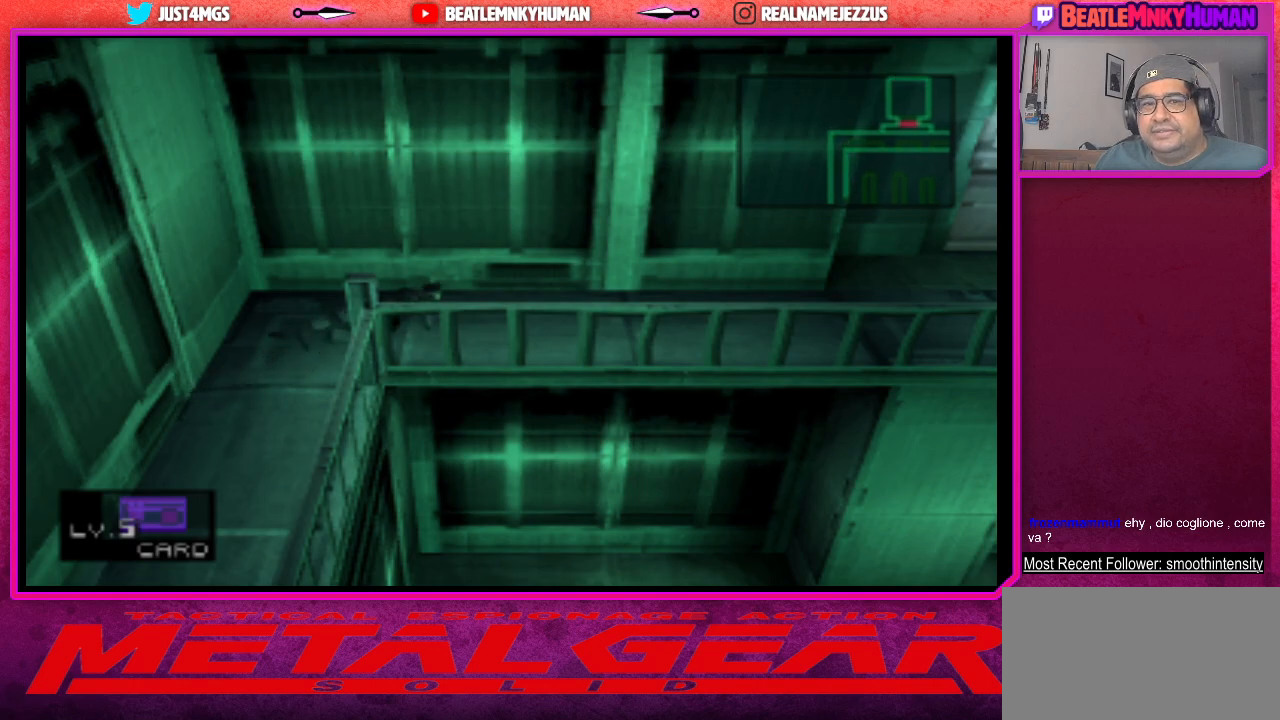
Gameplay with a controller (arcade stick); each line is a JSON object with the inputs held at the frame after it. "events" lists button and stick changes between this image and that frame as [ms after this image, input, new state], when the widget could be followed in between. Not read: L3 R3.
{"buttons": ["TRIANGLE"], "left_stick": "center", "events": [[300, "TRIANGLE", "down"]]}
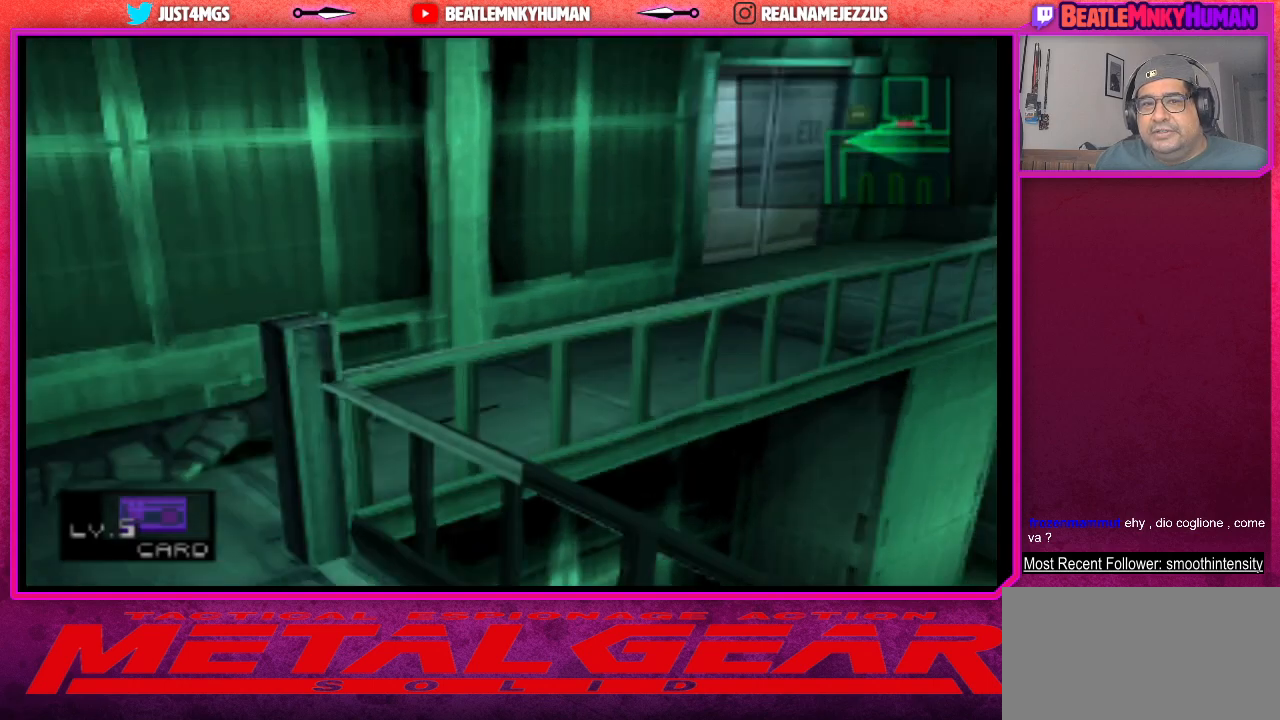
{"buttons": ["TRIANGLE"], "left_stick": "center", "events": []}
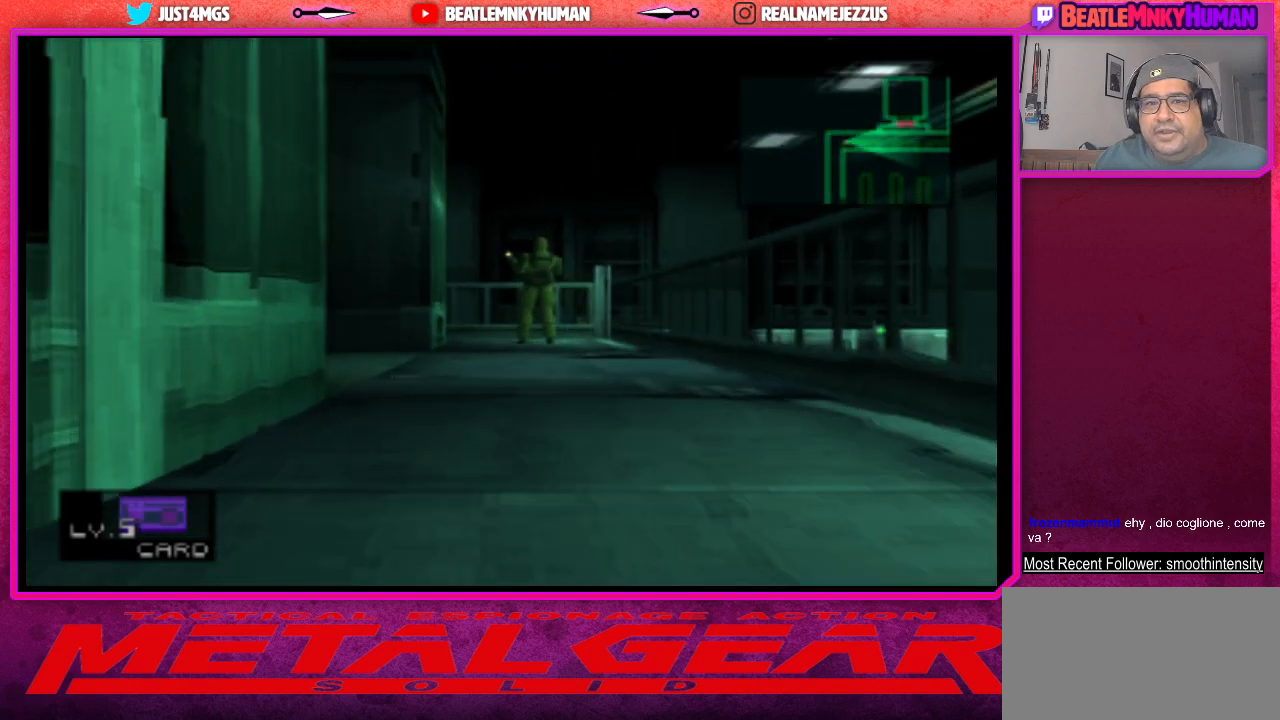
{"buttons": ["TRIANGLE"], "left_stick": "center", "events": []}
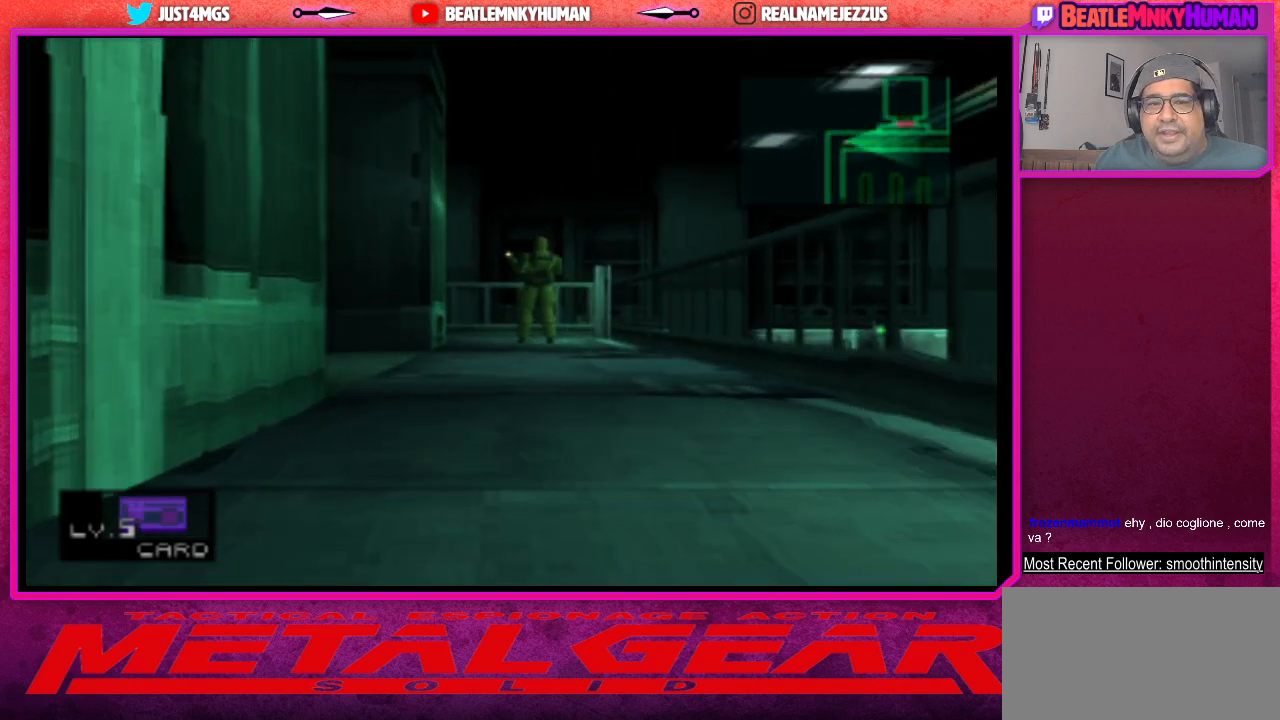
{"buttons": ["TRIANGLE"], "left_stick": "center", "events": []}
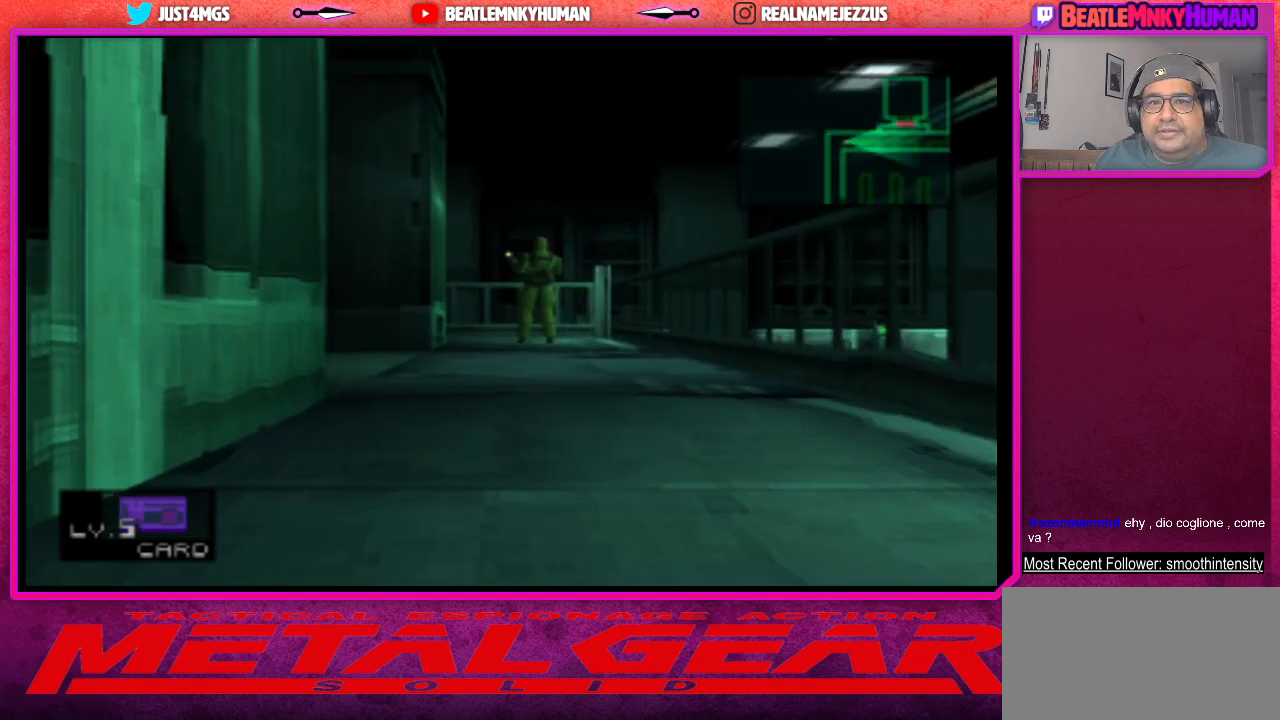
{"buttons": ["TRIANGLE"], "left_stick": "center", "events": []}
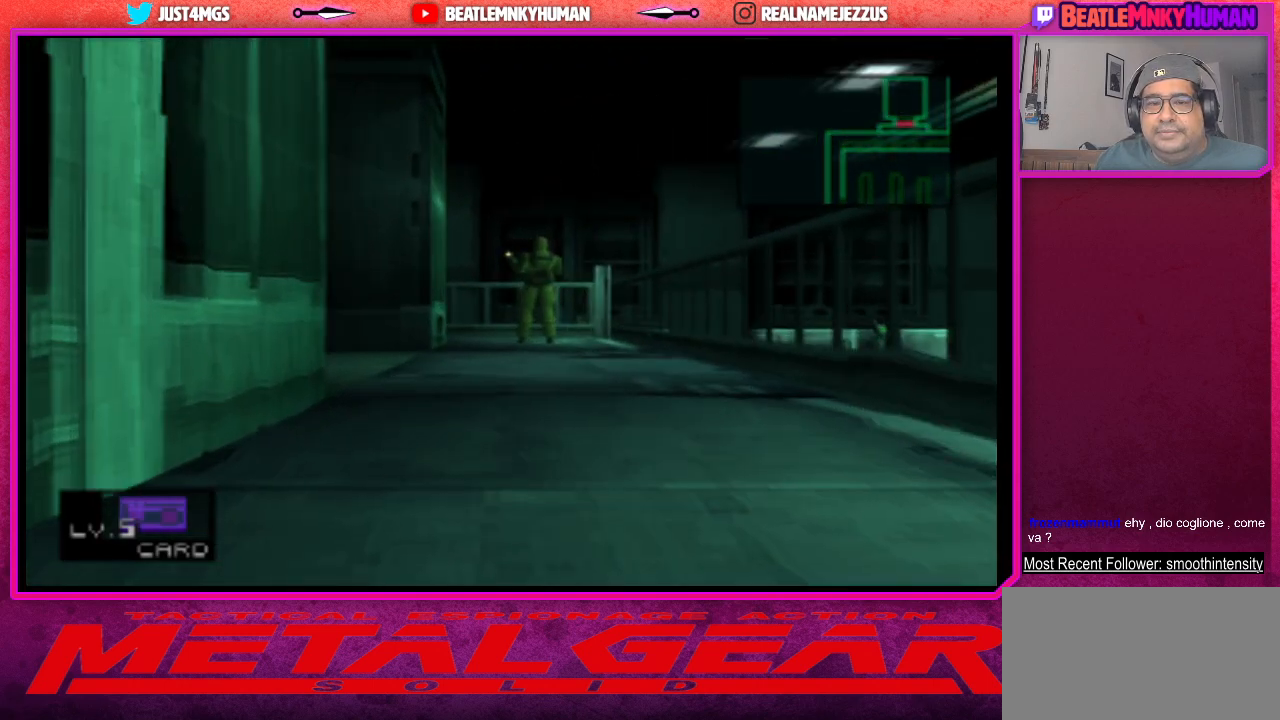
{"buttons": ["TRIANGLE"], "left_stick": "center", "events": []}
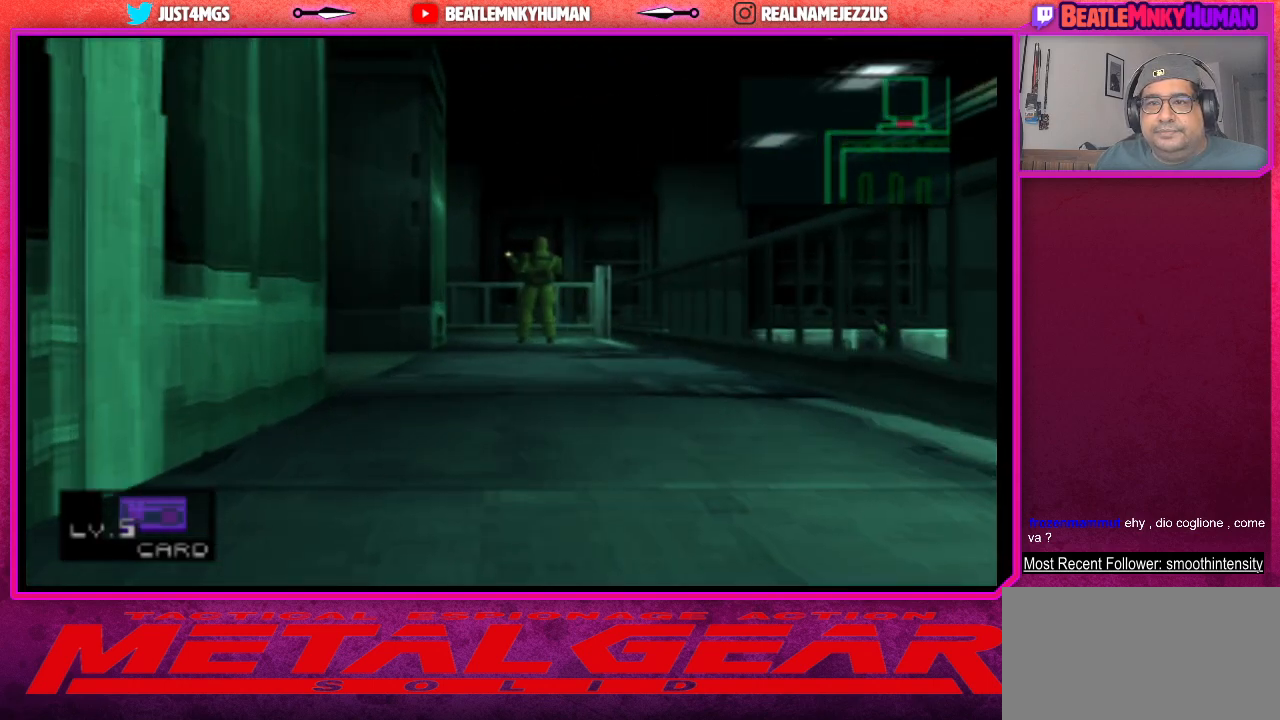
{"buttons": ["TRIANGLE"], "left_stick": "center", "events": []}
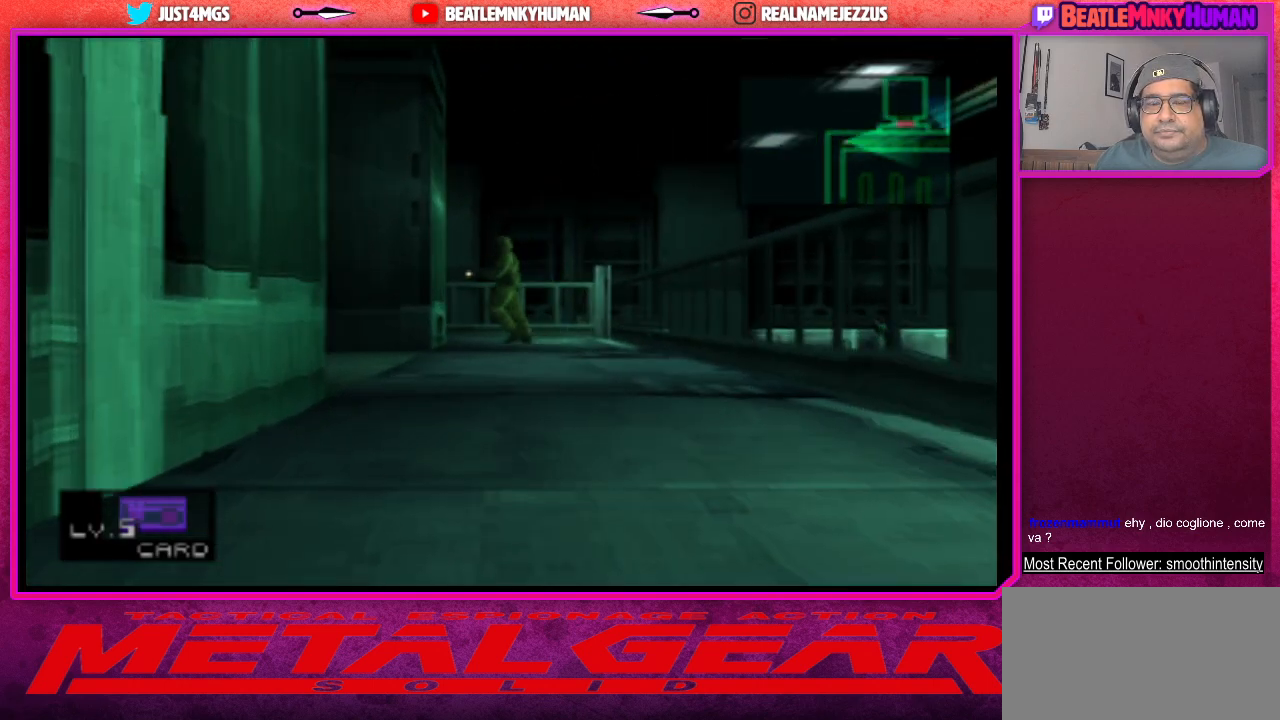
{"buttons": ["SQUARE"], "left_stick": "center", "events": [[183, "TRIANGLE", "up"], [317, "SQUARE", "down"]]}
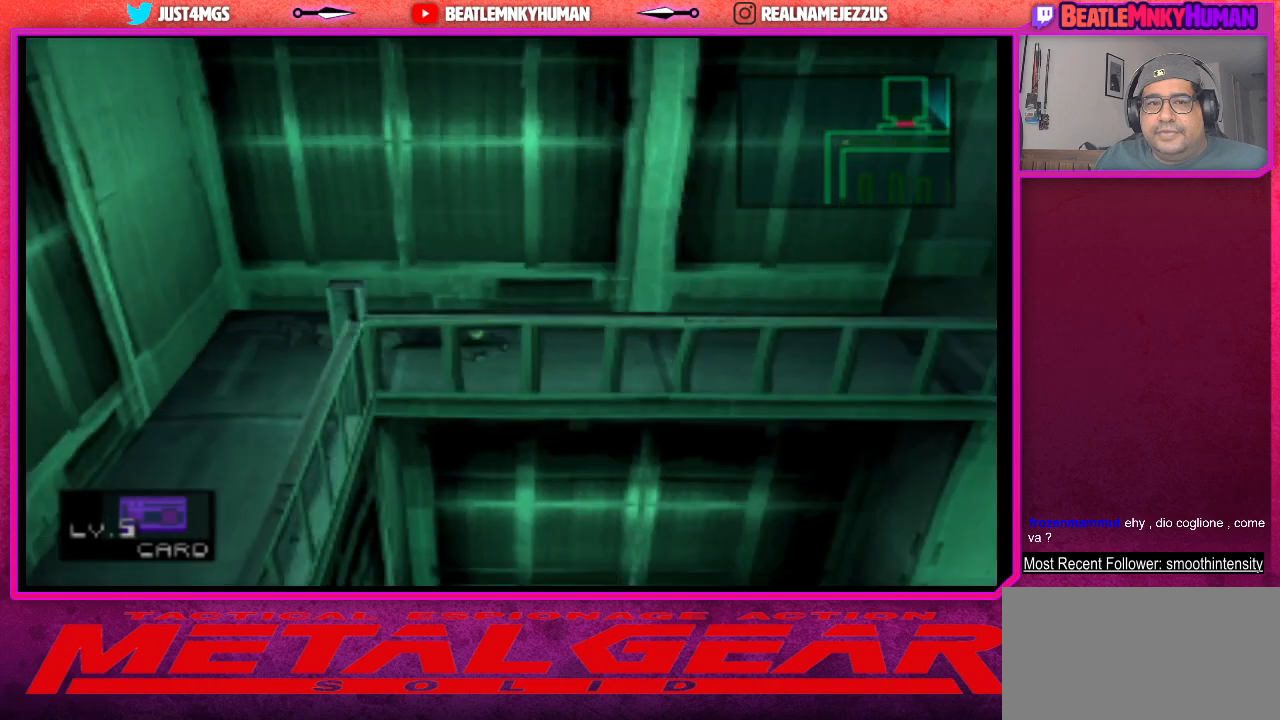
{"buttons": [], "left_stick": "center", "events": [[317, "SQUARE", "up"]]}
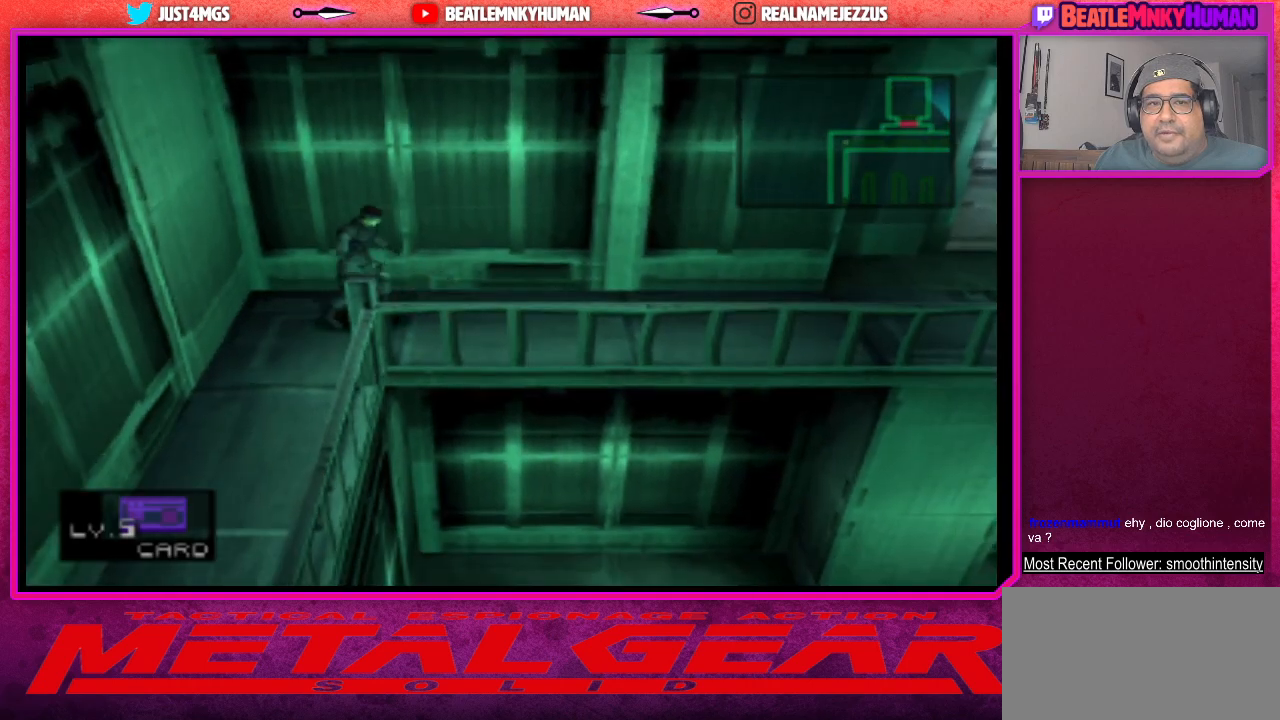
{"buttons": [], "left_stick": "center", "events": []}
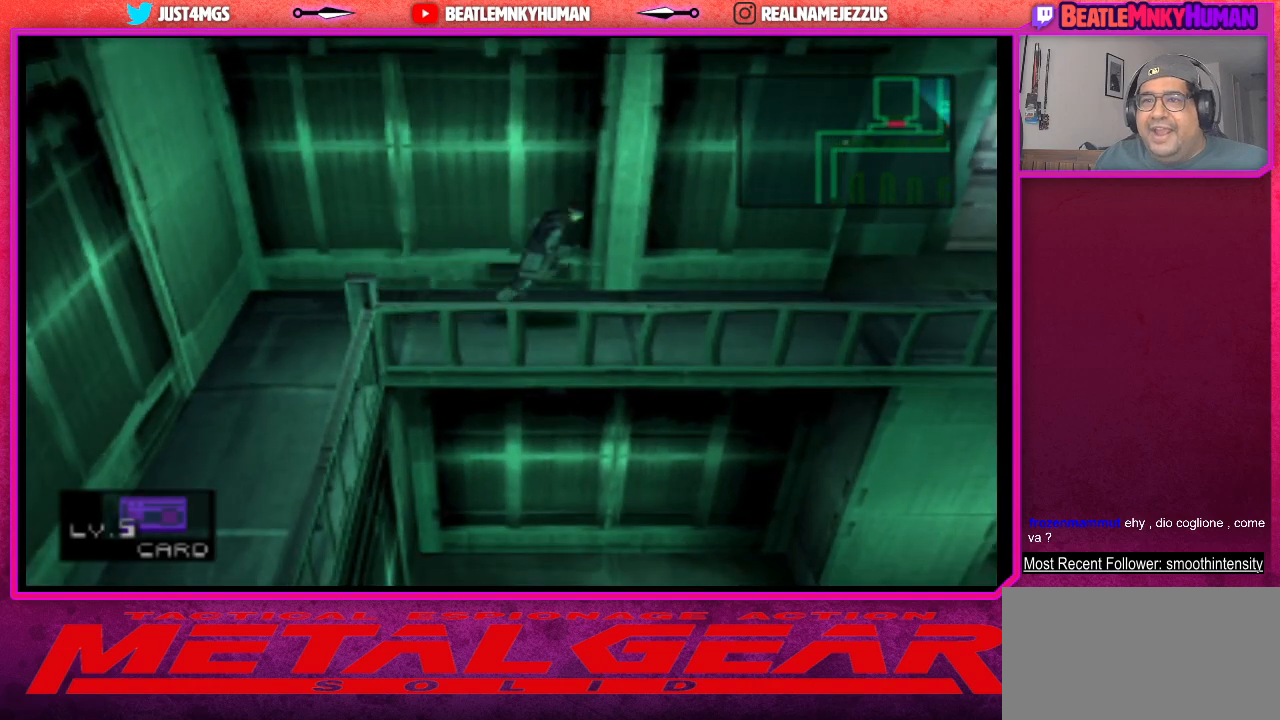
{"buttons": [], "left_stick": "center", "events": []}
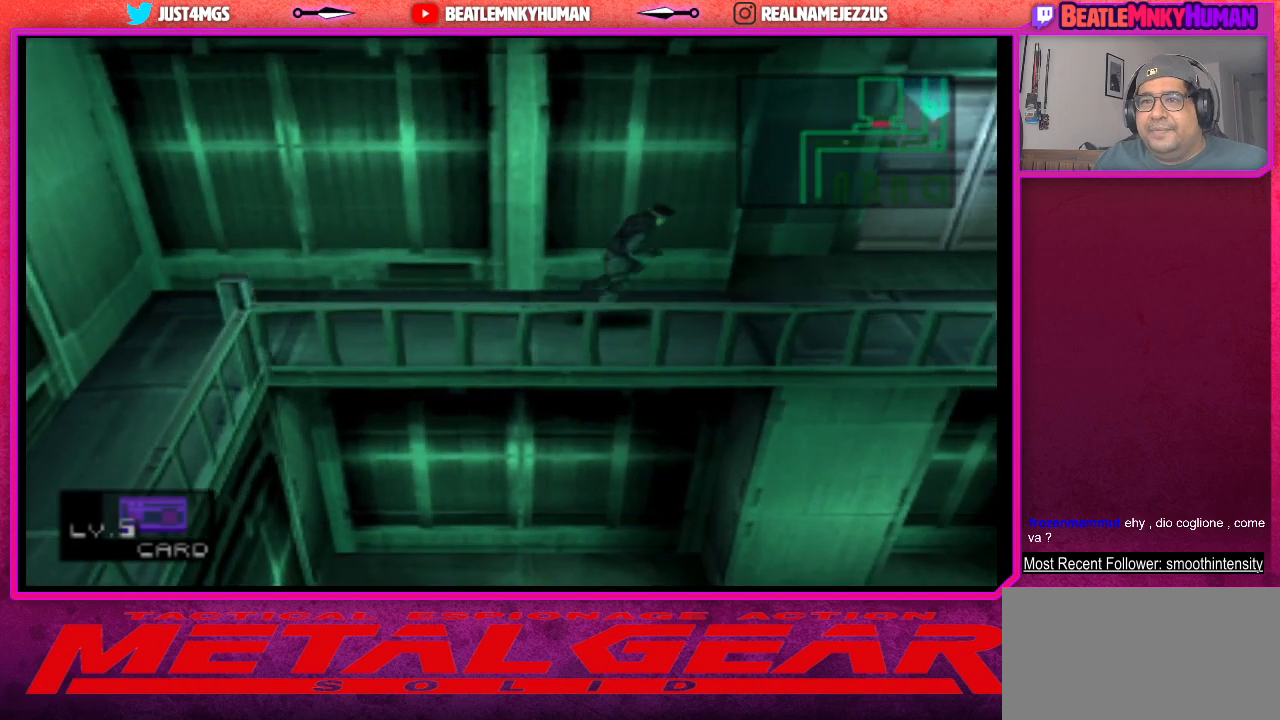
{"buttons": [], "left_stick": "center", "events": []}
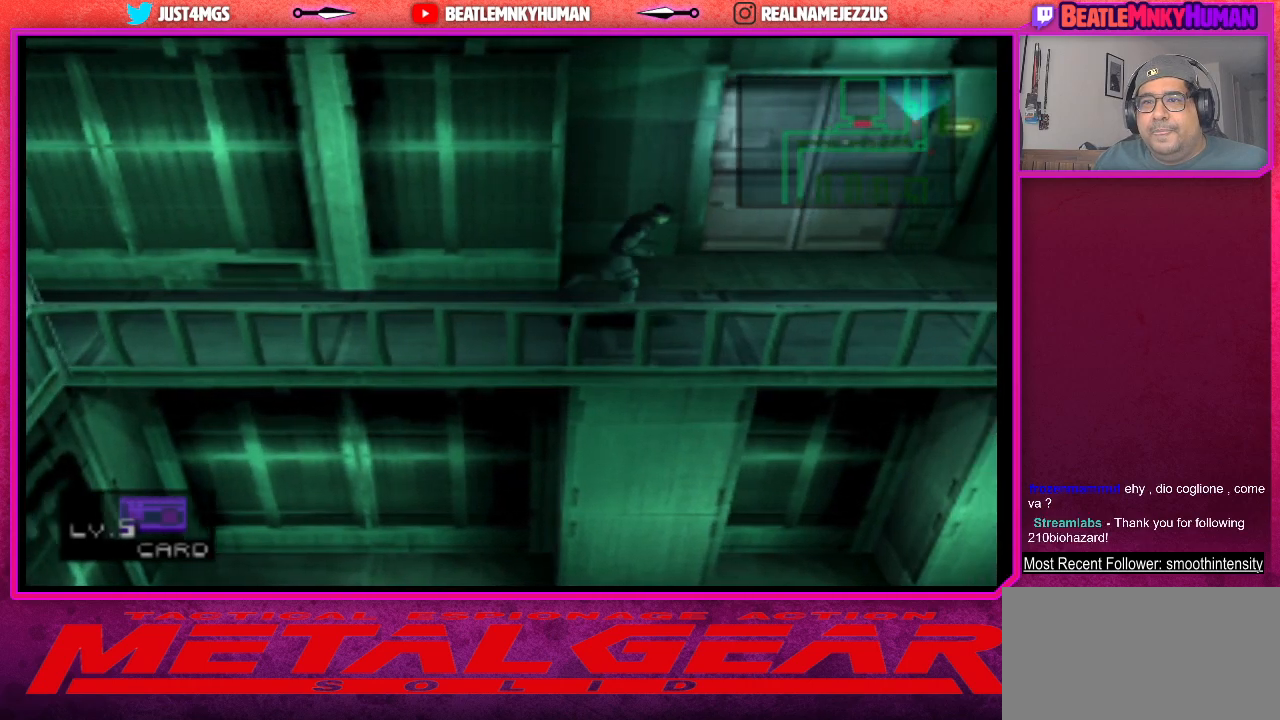
{"buttons": [], "left_stick": "center", "events": []}
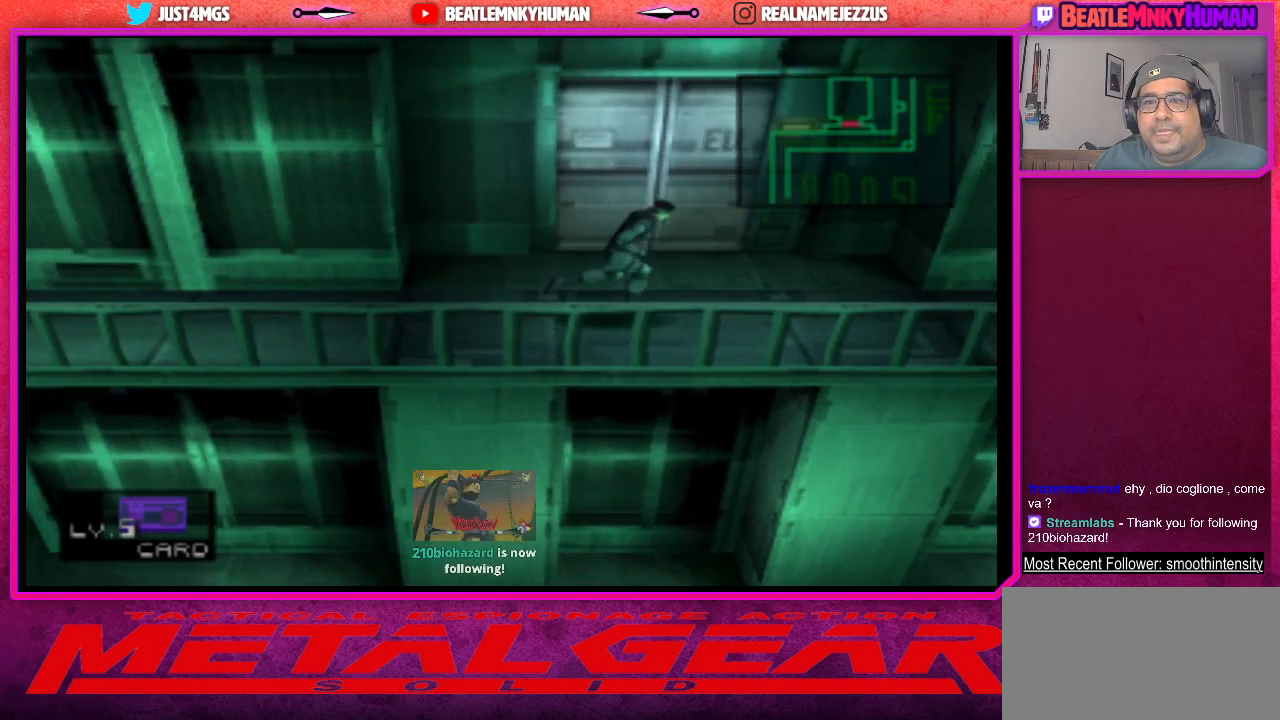
{"buttons": [], "left_stick": "center", "events": []}
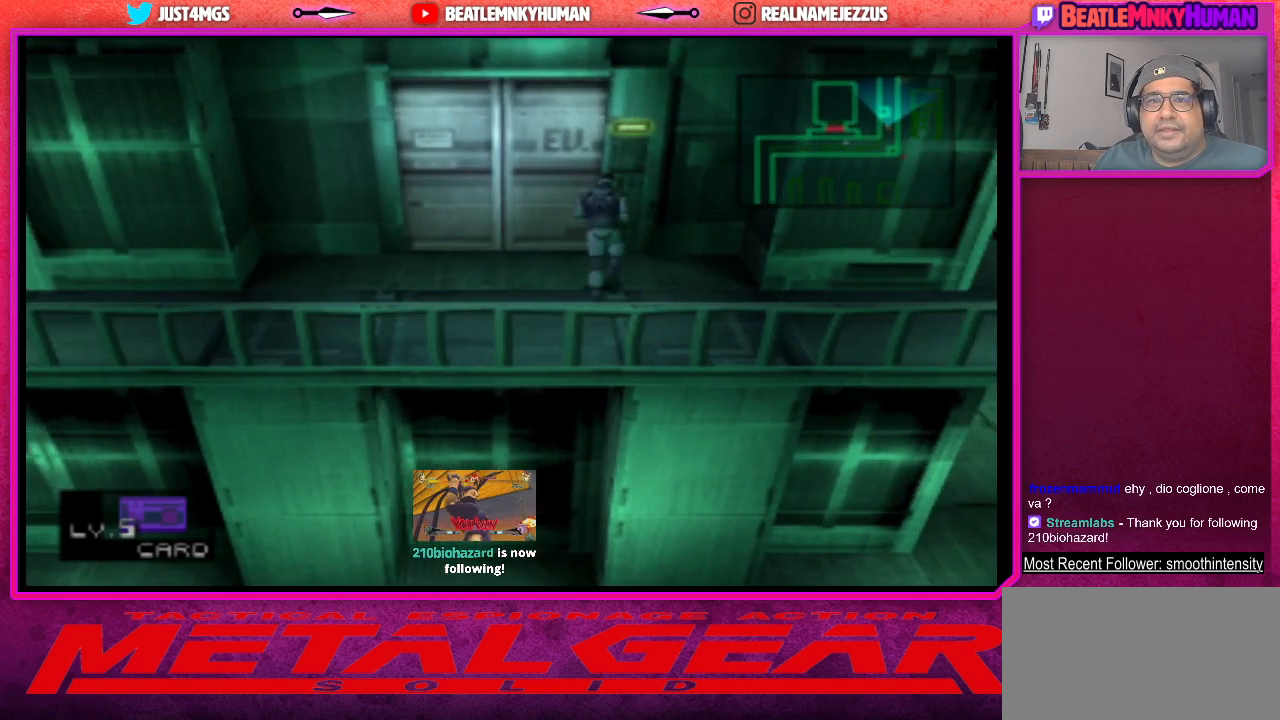
{"buttons": [], "left_stick": "center", "events": [[133, "CROSS", "down"], [267, "CROSS", "up"]]}
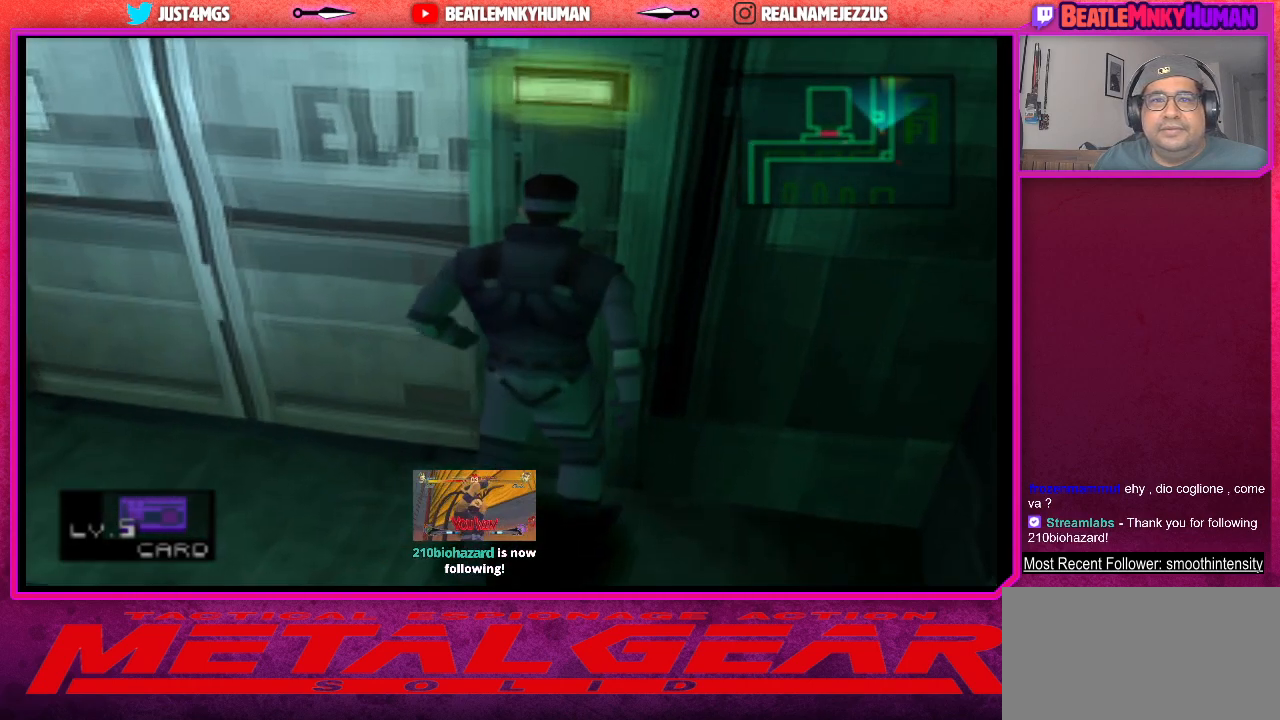
{"buttons": [], "left_stick": "center", "events": []}
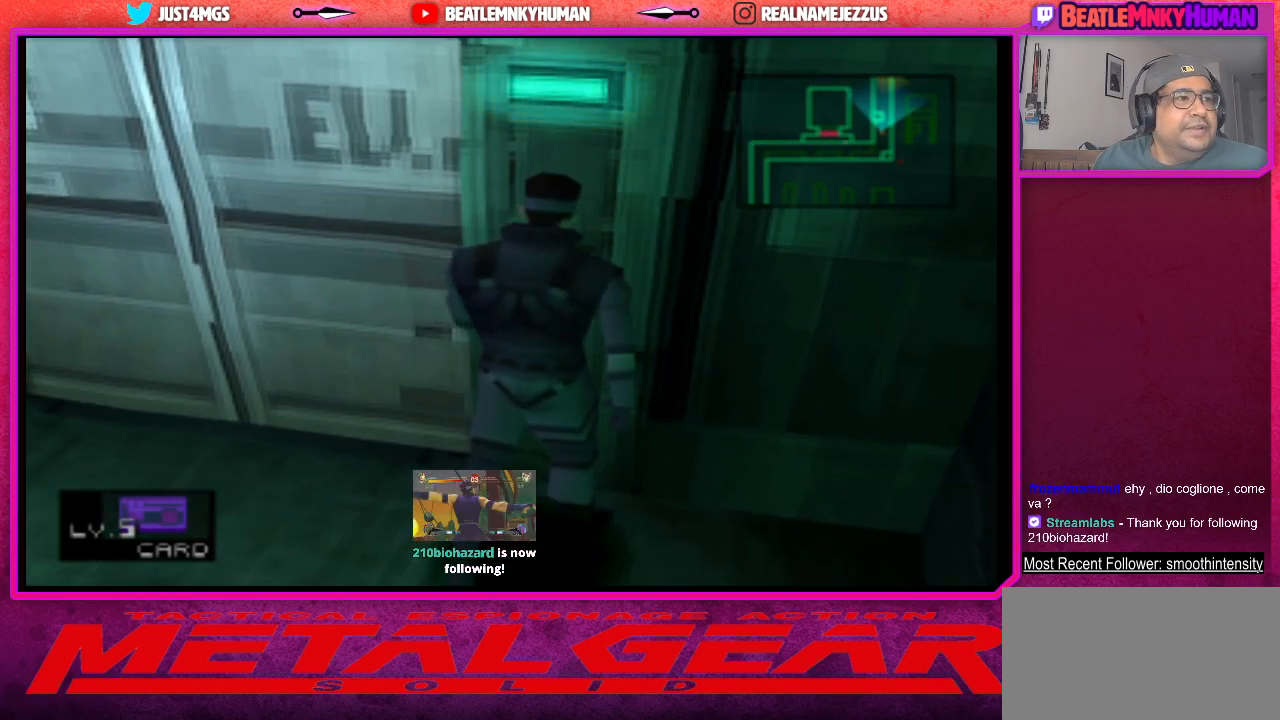
{"buttons": [], "left_stick": "center", "events": []}
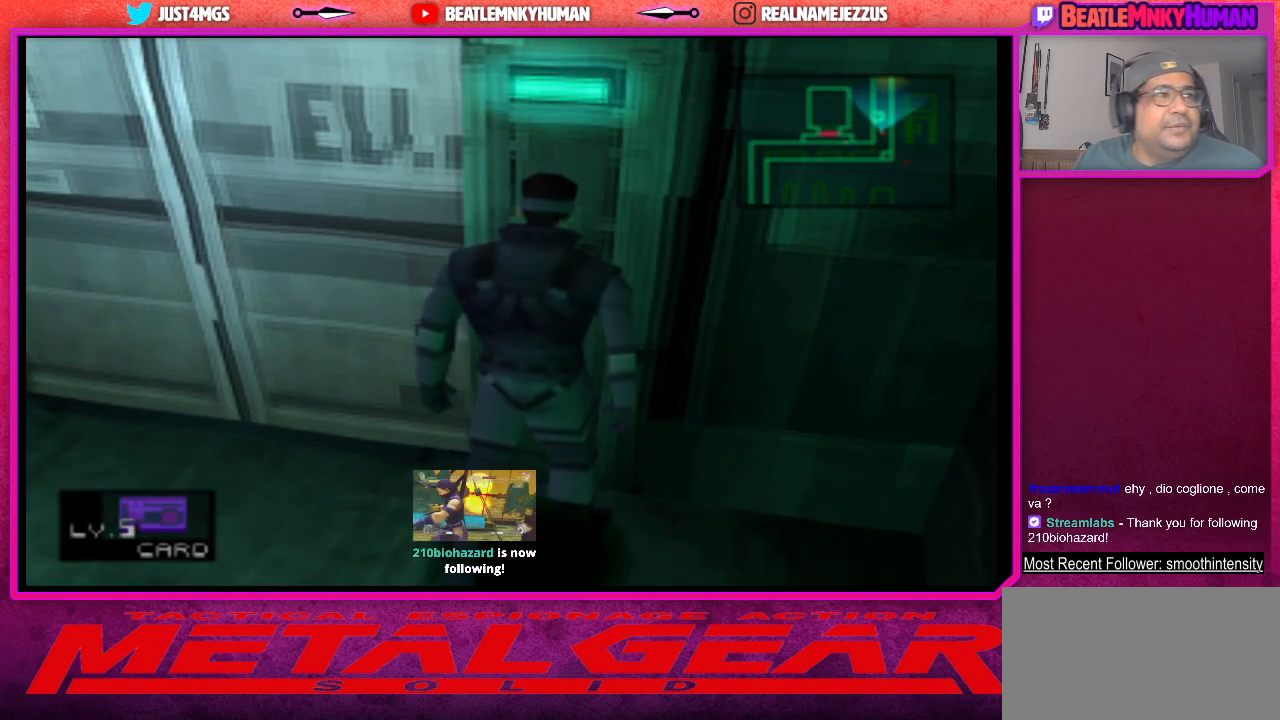
{"buttons": [], "left_stick": "center", "events": []}
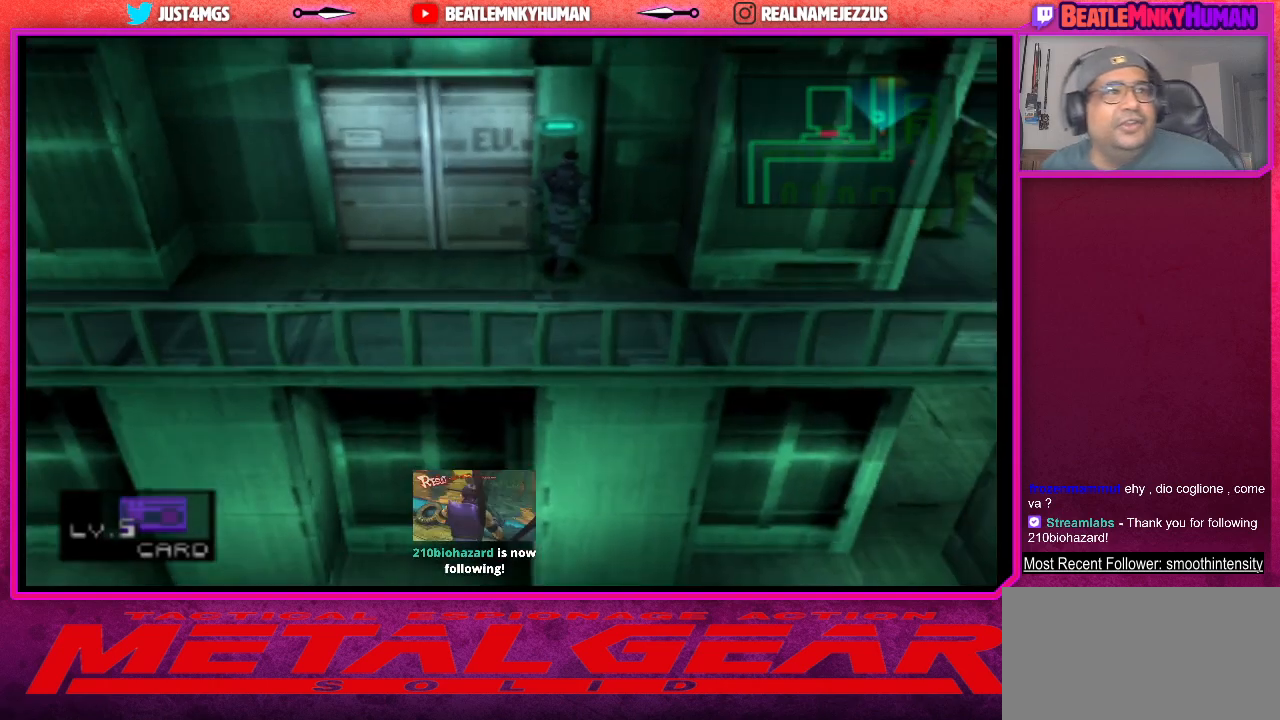
{"buttons": [], "left_stick": "center", "events": []}
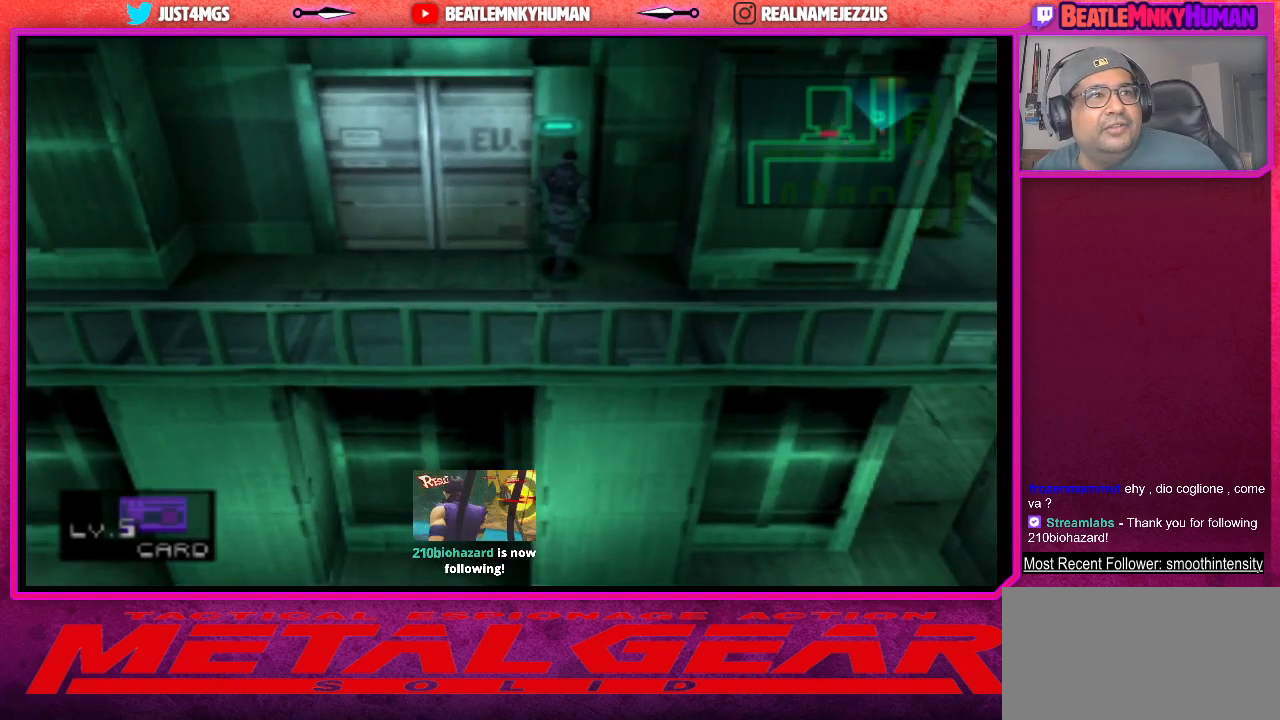
{"buttons": [], "left_stick": "center", "events": []}
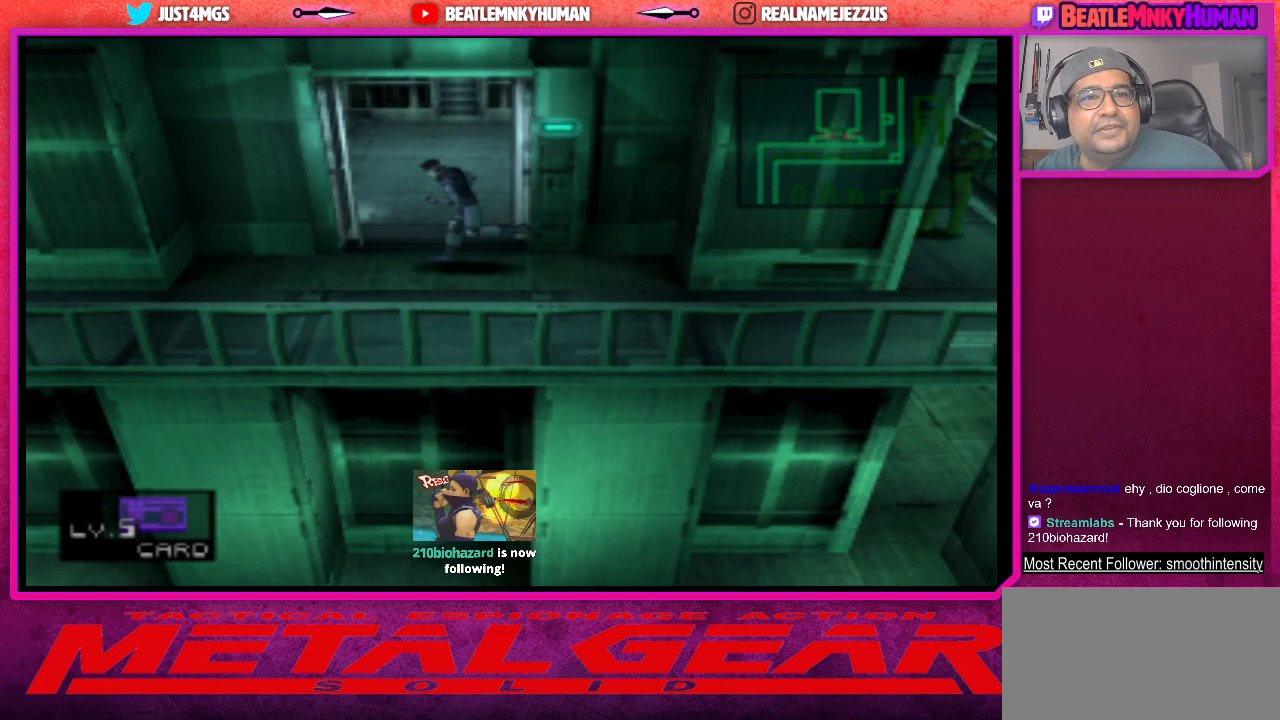
{"buttons": [], "left_stick": "center", "events": []}
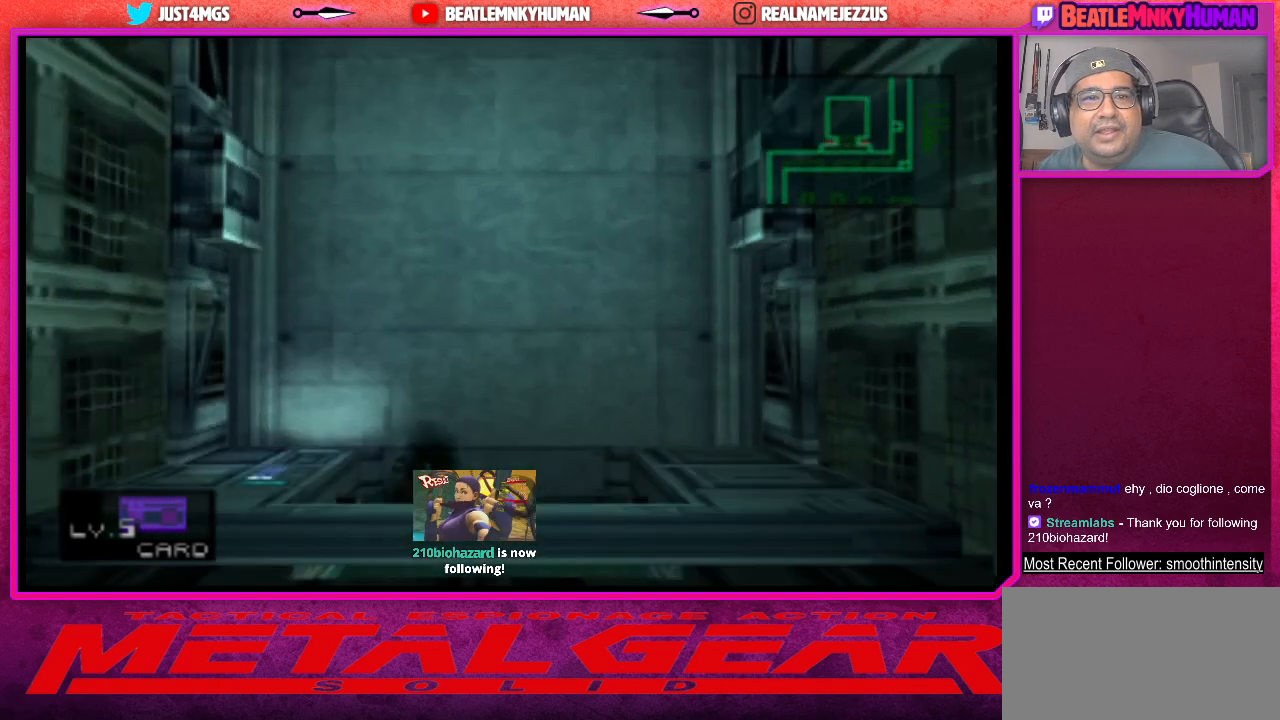
{"buttons": [], "left_stick": "center", "events": []}
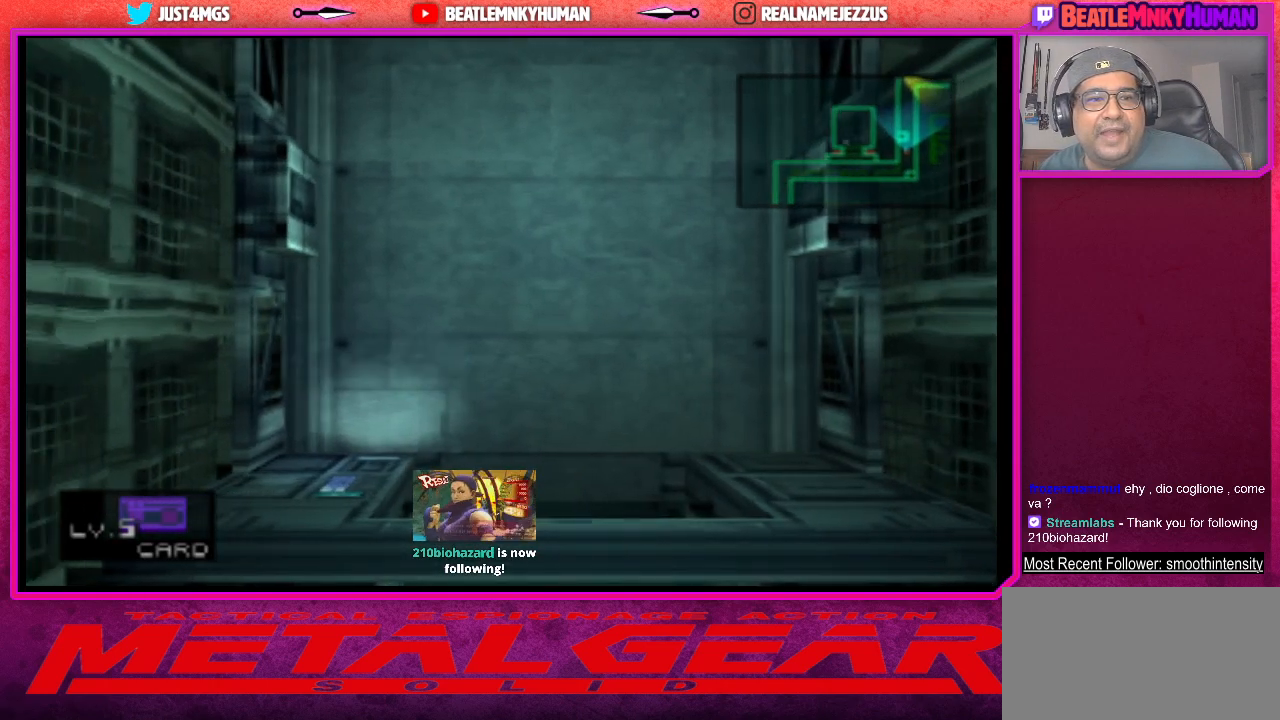
{"buttons": [], "left_stick": "center", "events": []}
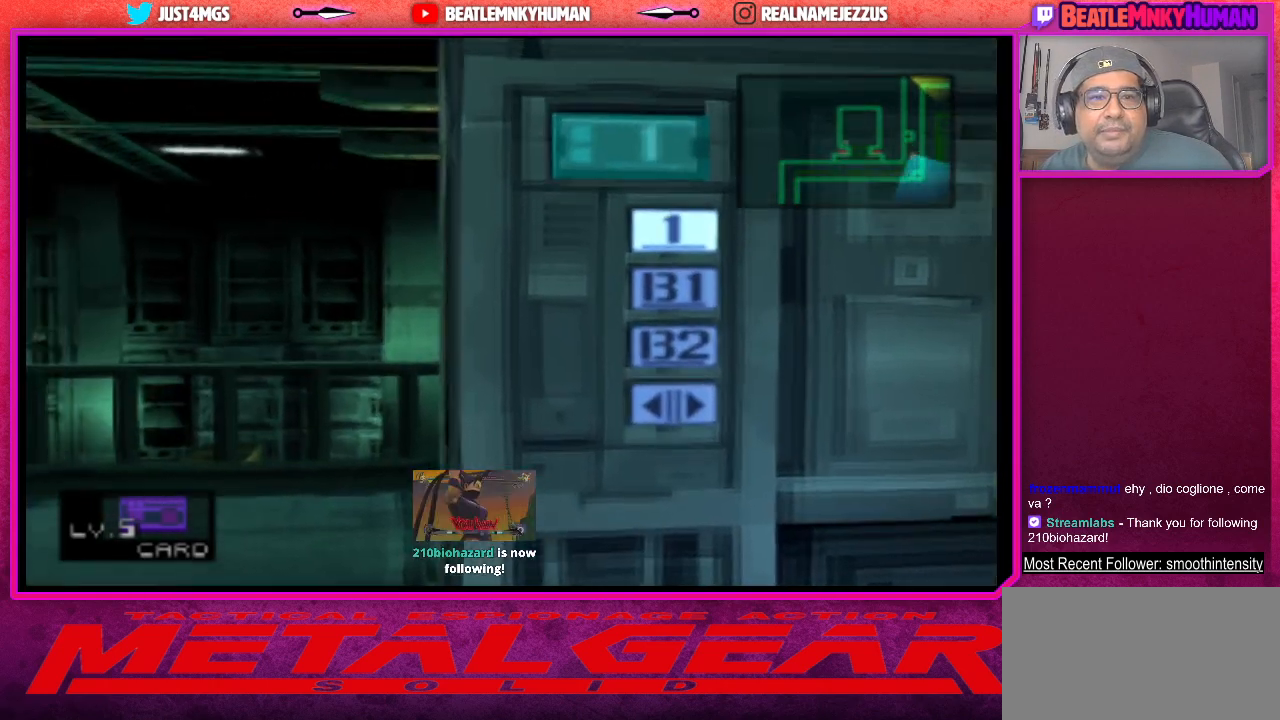
{"buttons": [], "left_stick": "center", "events": []}
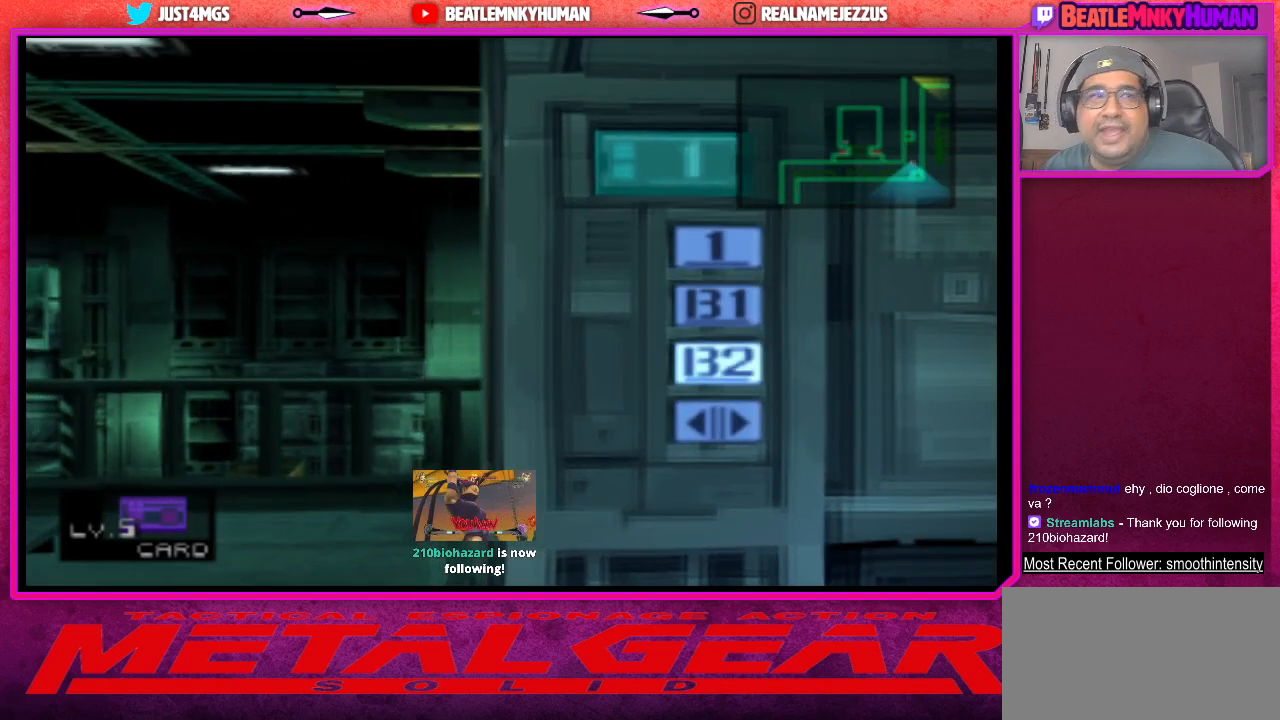
{"buttons": ["CROSS"], "left_stick": "center", "events": [[417, "CROSS", "down"]]}
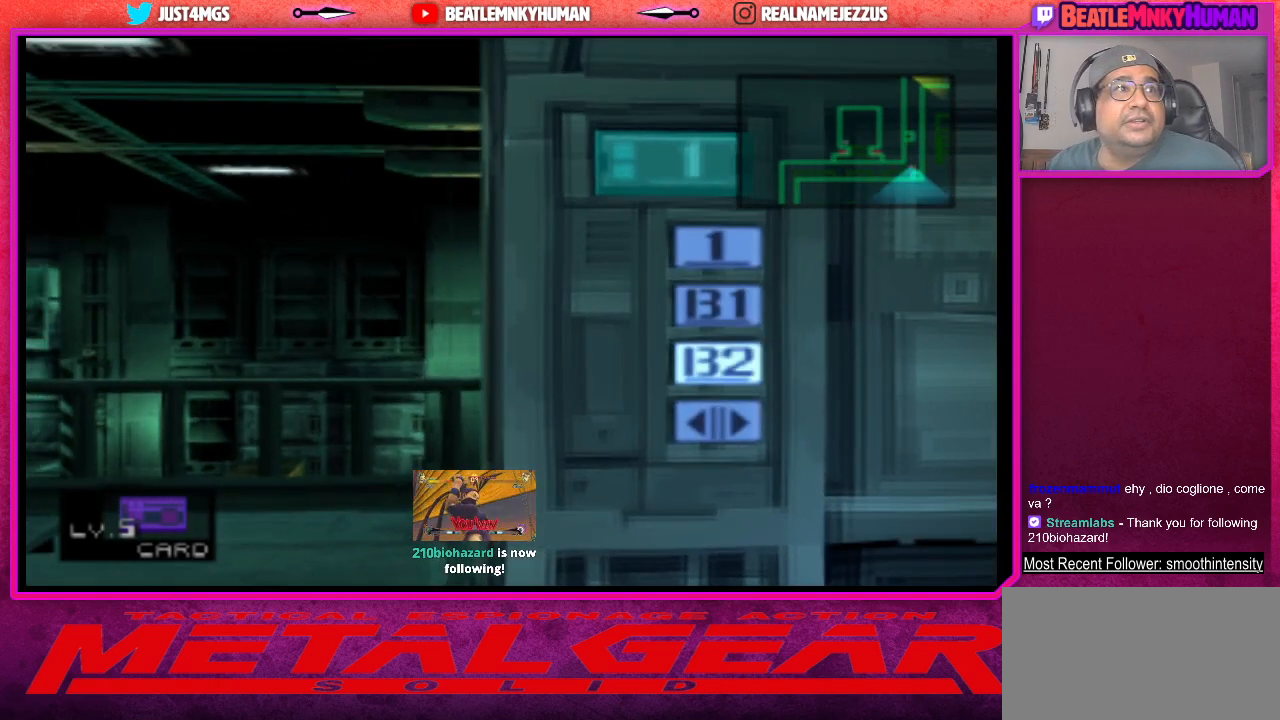
{"buttons": [], "left_stick": "center", "events": [[50, "CROSS", "up"]]}